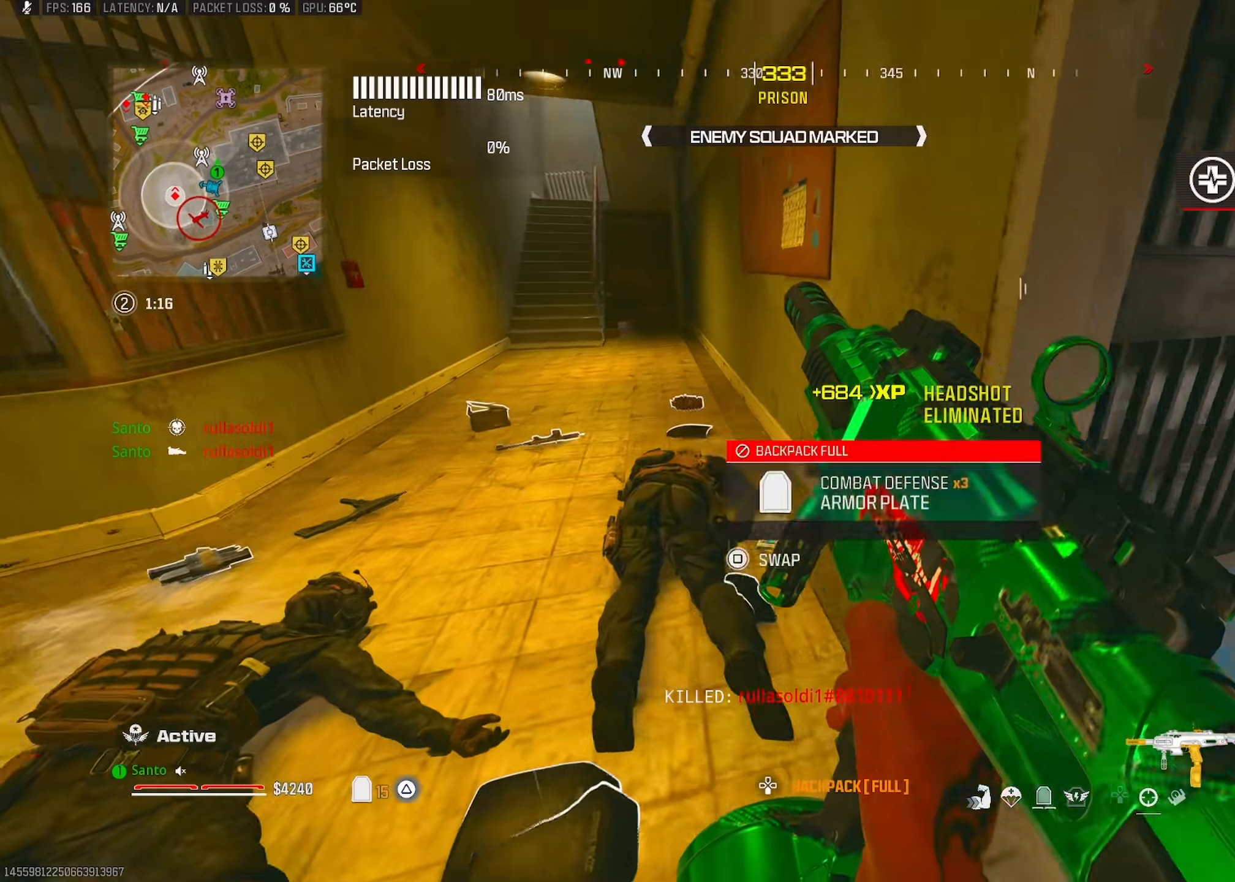
Gameplay with a controller (PlayStation layout); each line is a JSON object with the inputs held at the frame after it (dt_ms = milliseconds from this image to that frame). "button_events" lists button changes between this image and that frame as [ms after this image, input, new state], when the widget could be followed in between (sticks are given only as held states).
{"dt_ms": 500, "buttons": [], "left_stick": "up", "right_stick": "left", "button_events": []}
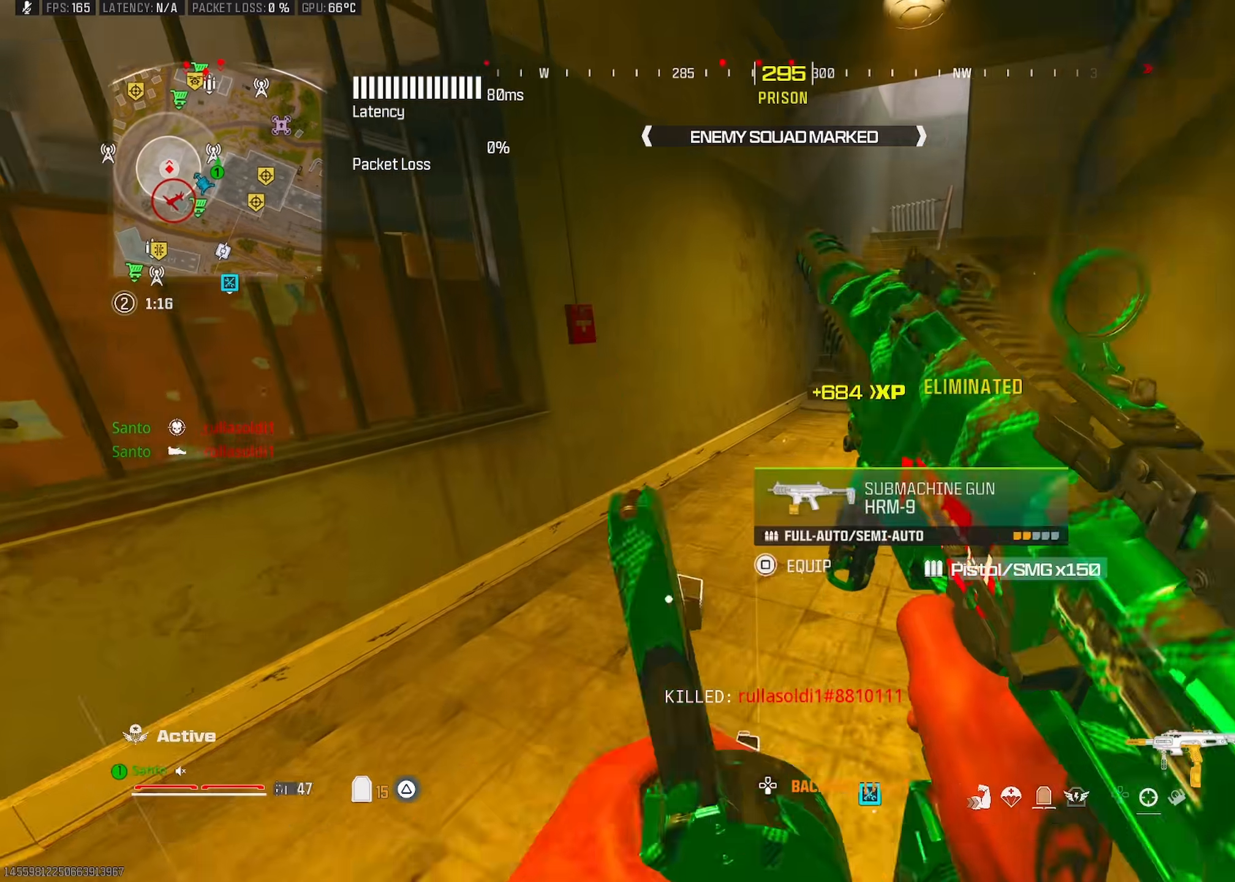
{"dt_ms": 500, "buttons": [], "left_stick": "left", "right_stick": "left", "button_events": []}
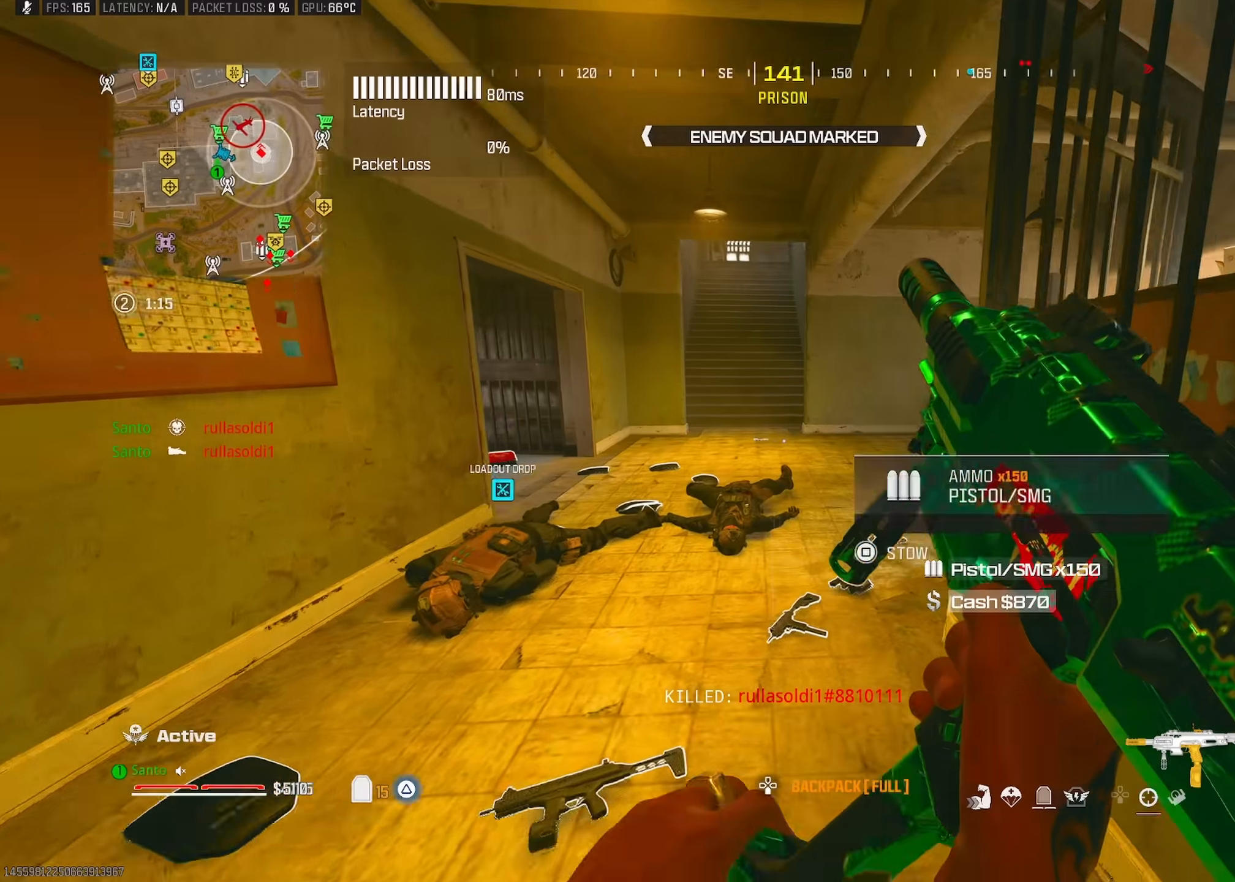
{"dt_ms": 500, "buttons": [], "left_stick": "up", "right_stick": "center", "button_events": []}
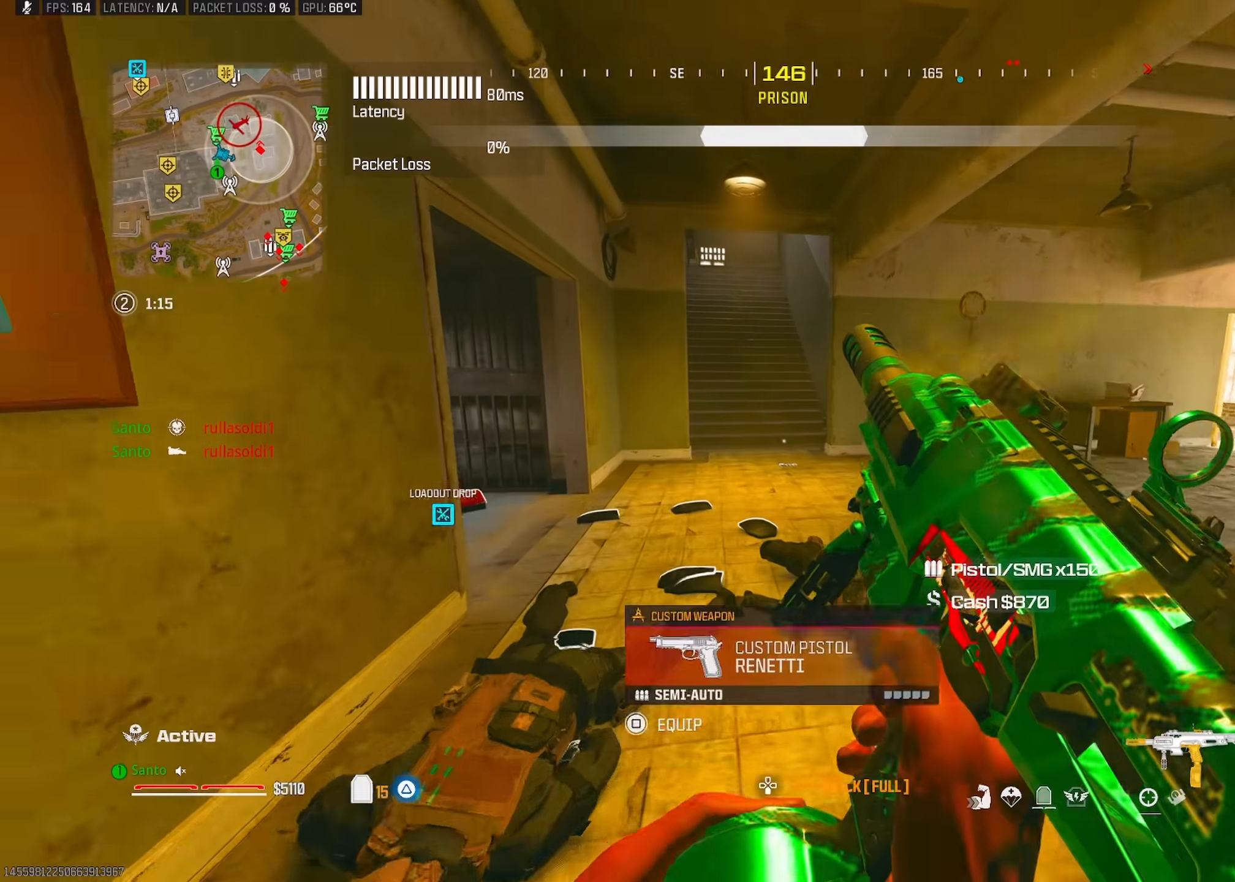
{"dt_ms": 500, "buttons": ["TRIANGLE"], "left_stick": "up-left", "right_stick": "left", "button_events": [[100, "TRIANGLE", "down"], [167, "TRIANGLE", "up"], [233, "TRIANGLE", "down"], [317, "TRIANGLE", "up"], [417, "TRIANGLE", "down"]]}
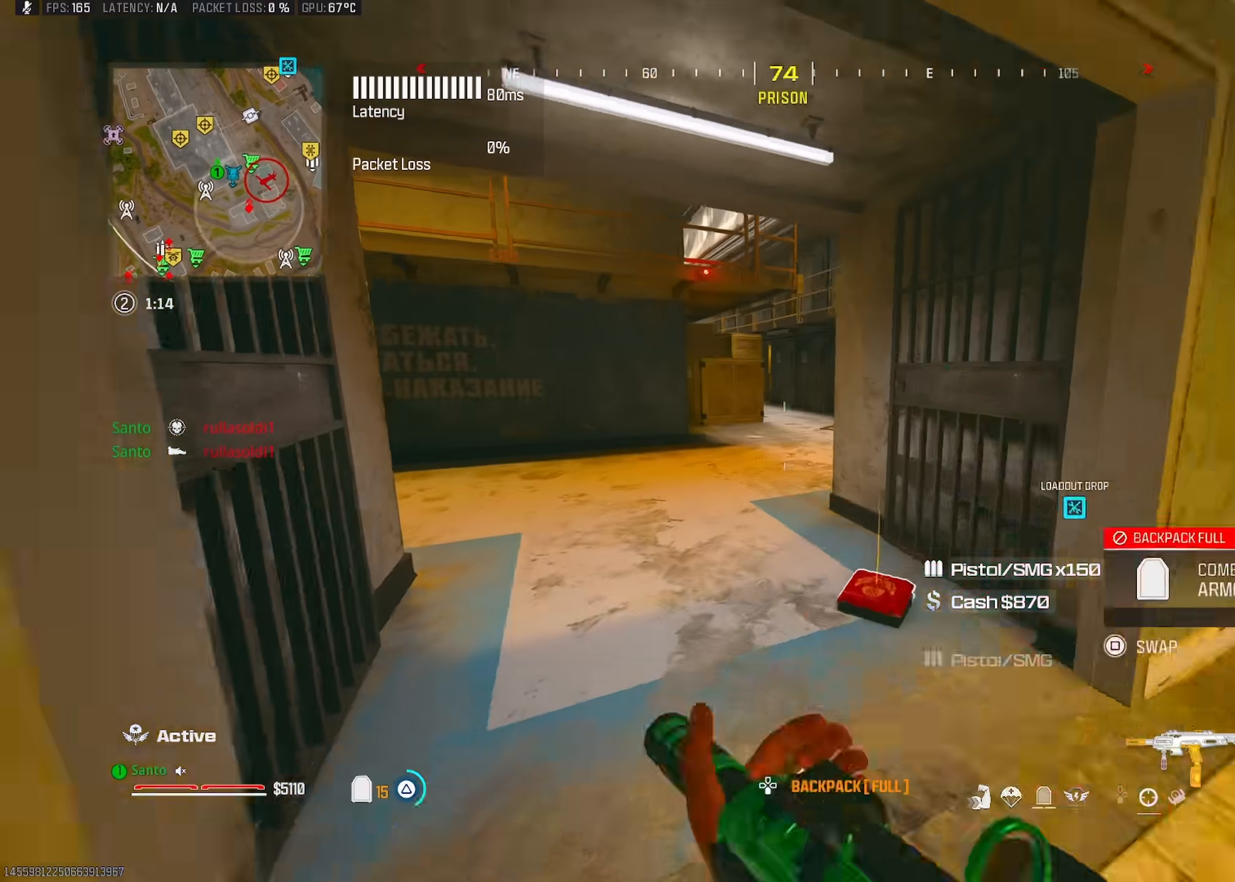
{"dt_ms": 500, "buttons": [], "left_stick": "up", "right_stick": "right", "button_events": [[17, "TRIANGLE", "up"], [67, "TRIANGLE", "down"], [150, "TRIANGLE", "up"], [250, "TRIANGLE", "down"], [350, "TRIANGLE", "up"], [400, "TRIANGLE", "down"], [500, "TRIANGLE", "up"]]}
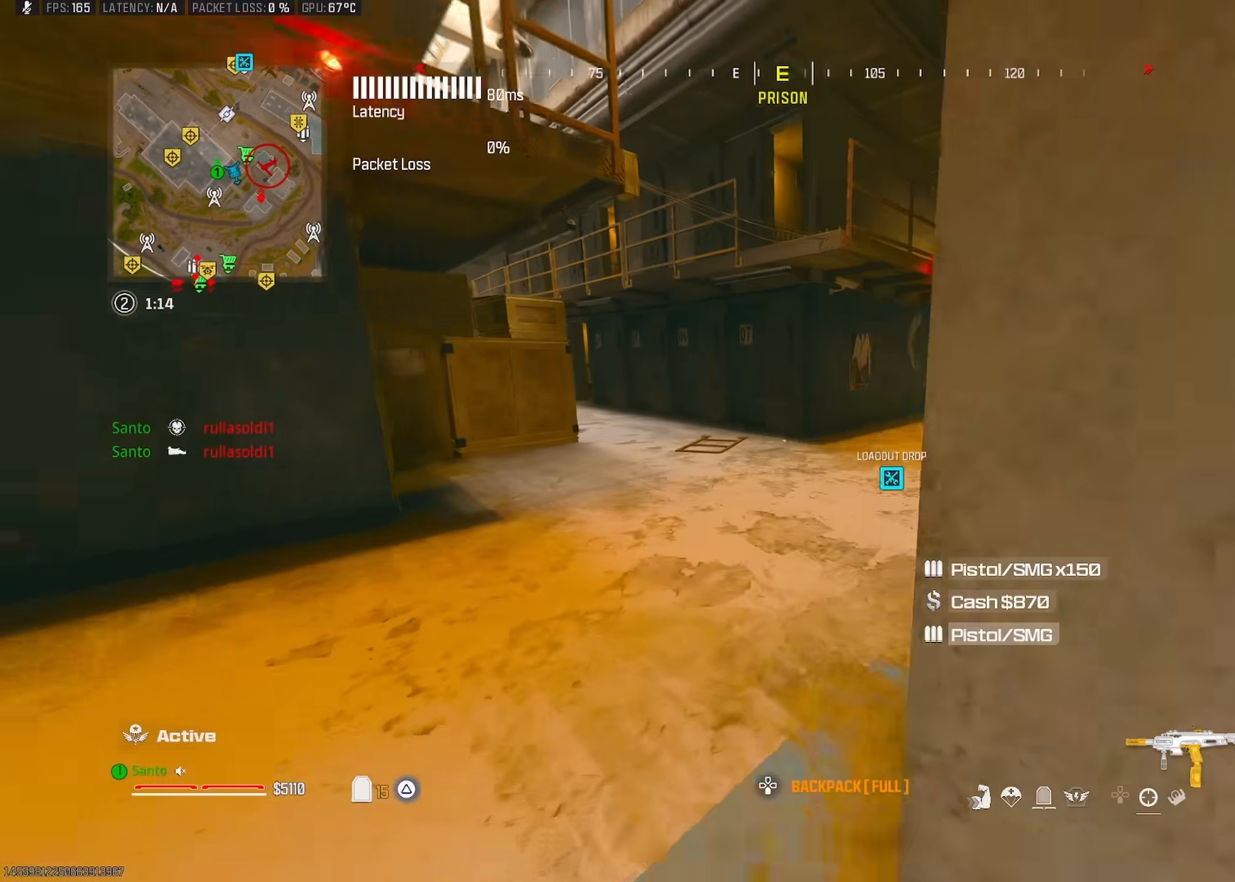
{"dt_ms": 500, "buttons": [], "left_stick": "up", "right_stick": "center", "button_events": [[117, "TRIANGLE", "down"], [183, "TRIANGLE", "up"], [250, "TRIANGLE", "down"], [333, "R3", "down"], [350, "TRIANGLE", "up"], [417, "R3", "up"]]}
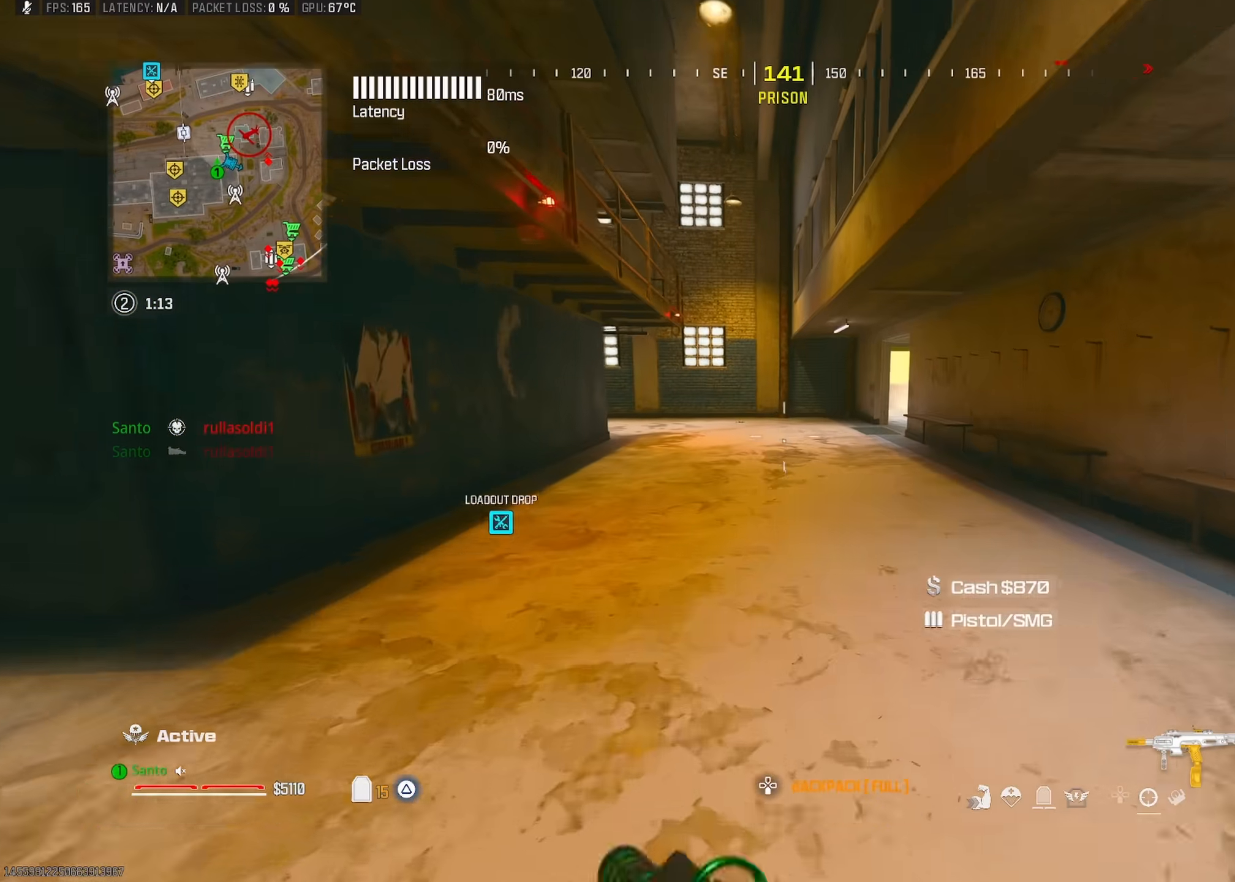
{"dt_ms": 500, "buttons": [], "left_stick": "up", "right_stick": "center", "button_events": [[250, "CROSS", "down"], [383, "CROSS", "up"]]}
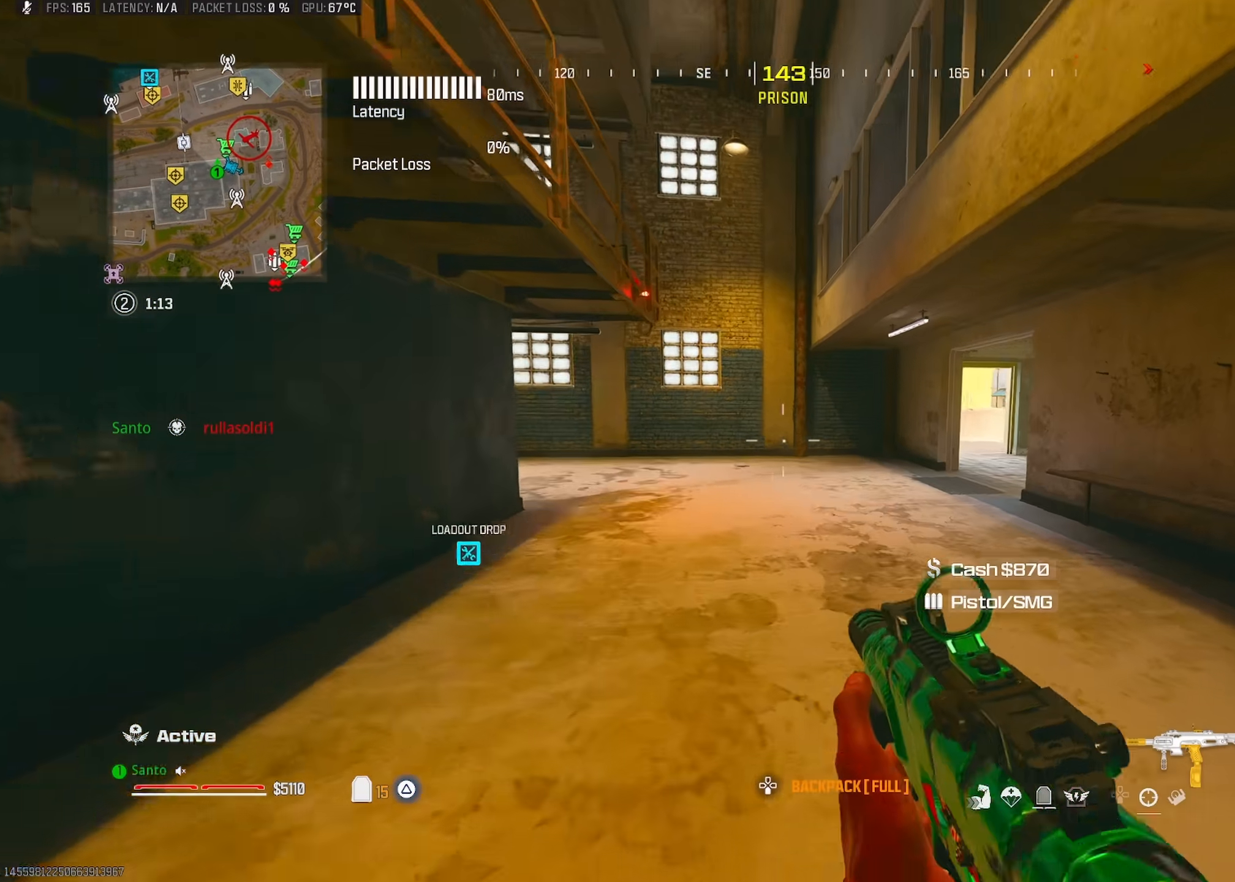
{"dt_ms": 1000, "buttons": [], "left_stick": "up", "right_stick": "center", "button_events": [[217, "CROSS", "down"], [350, "CROSS", "up"], [650, "R3", "down"], [733, "R3", "up"]]}